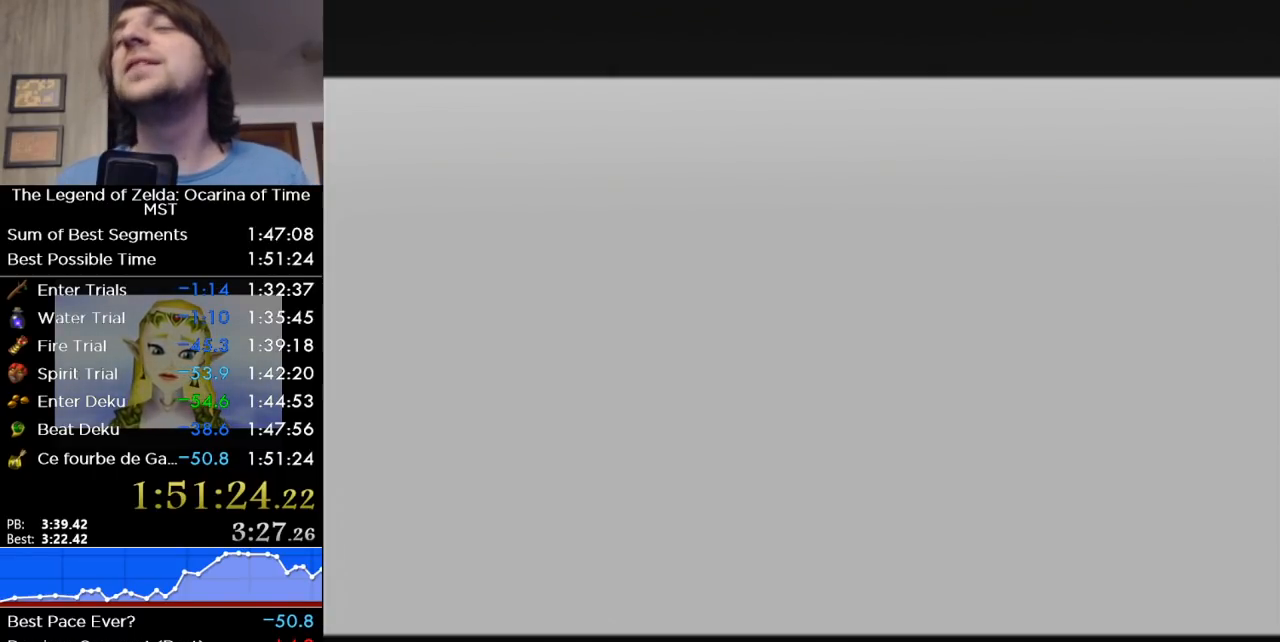
Gameplay with a controller (Nintendo layout); each line is a JSON object with the inputs held at the frame after it. "events" lists button and stick changes between this image and that frame as [ms after this image, input, new state], when the widget could be followed in between. Not read: L3 R3 left_stick.
{"buttons": ["B"], "right_stick": "center", "events": [[150, "B", "down"], [267, "B", "up"], [417, "B", "down"]]}
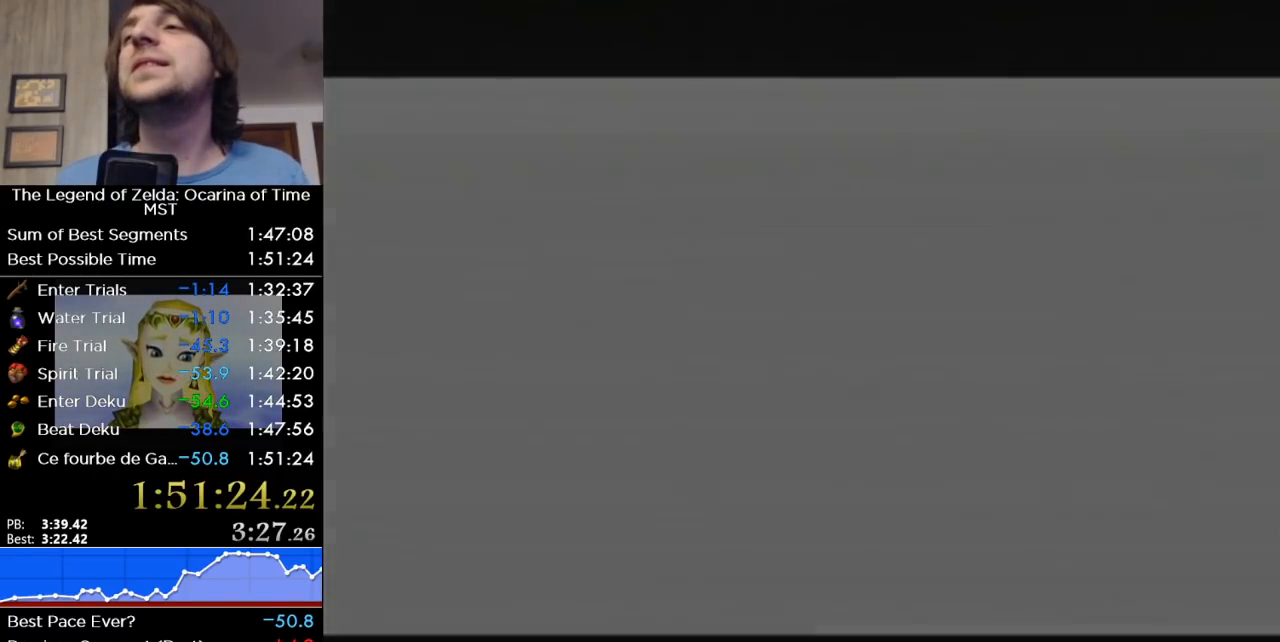
{"buttons": [], "right_stick": "center", "events": [[50, "B", "up"], [150, "B", "down"], [233, "B", "up"], [333, "B", "down"], [433, "B", "up"]]}
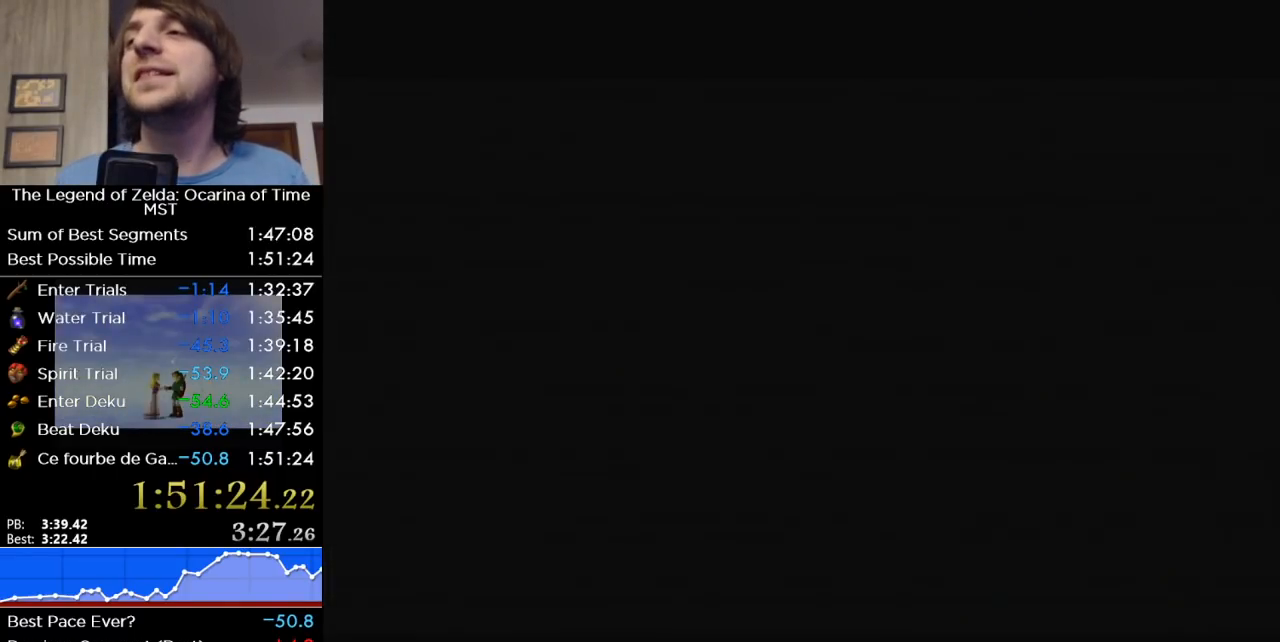
{"buttons": [], "right_stick": "center", "events": [[50, "B", "down"], [150, "B", "up"], [267, "B", "down"], [367, "B", "up"]]}
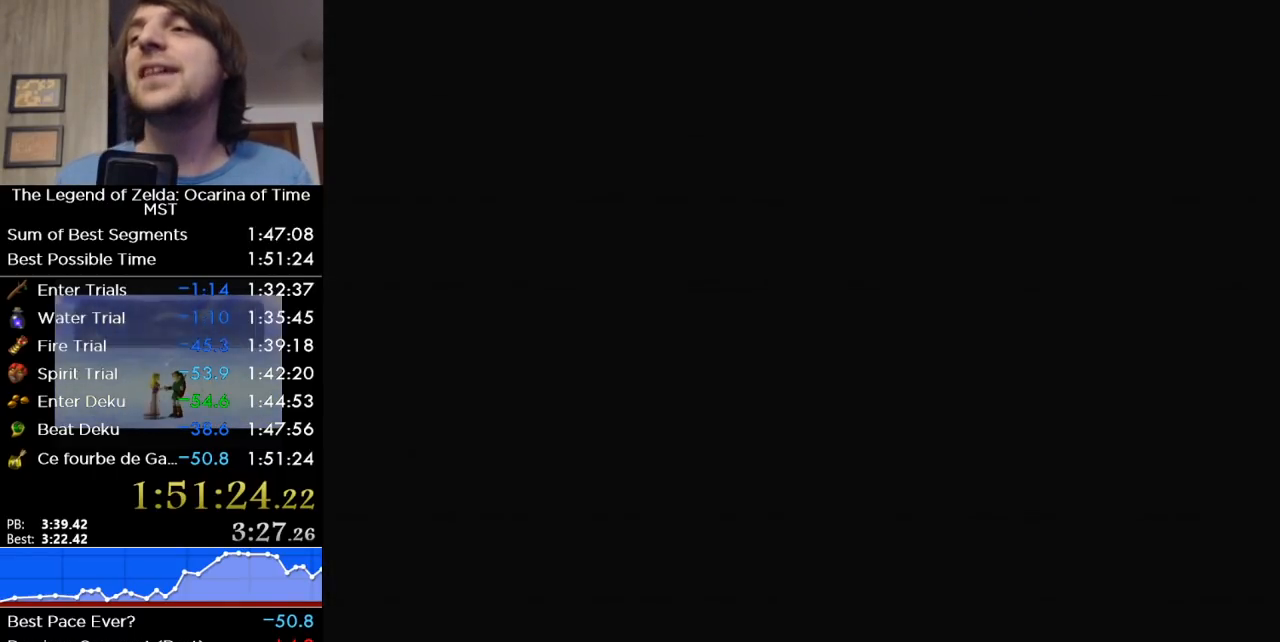
{"buttons": [], "right_stick": "center", "events": [[17, "B", "down"], [117, "B", "up"], [300, "B", "down"], [367, "B", "up"]]}
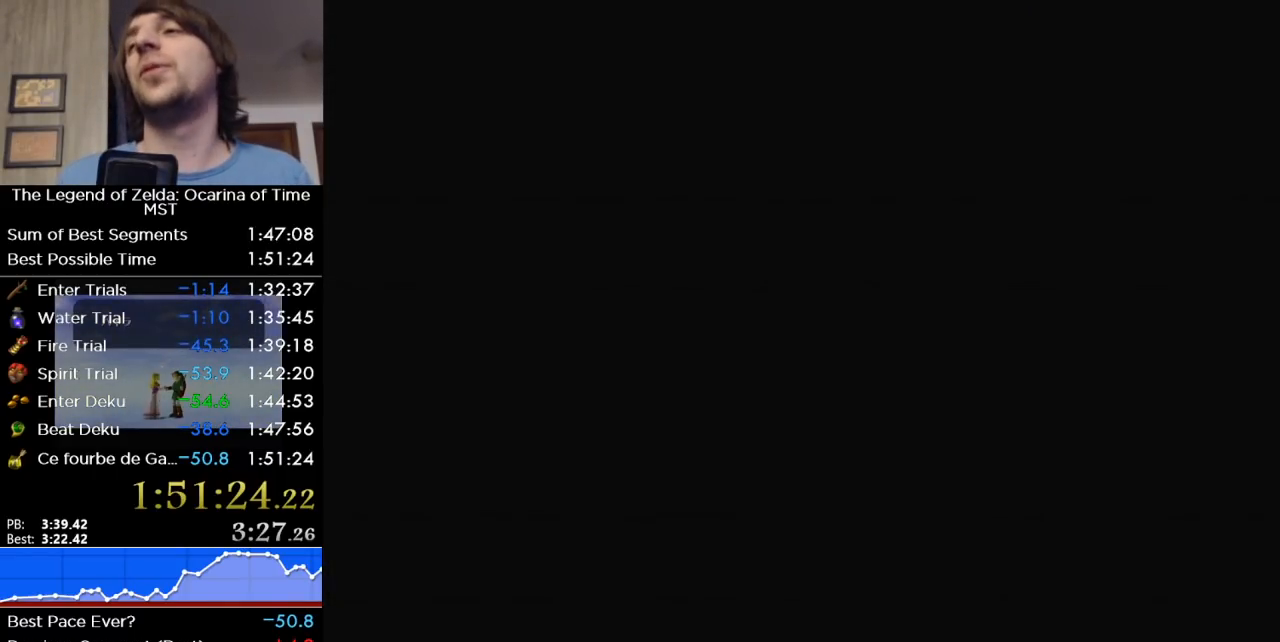
{"buttons": [], "right_stick": "center", "events": [[17, "B", "down"], [150, "B", "up"], [300, "B", "down"], [400, "B", "up"]]}
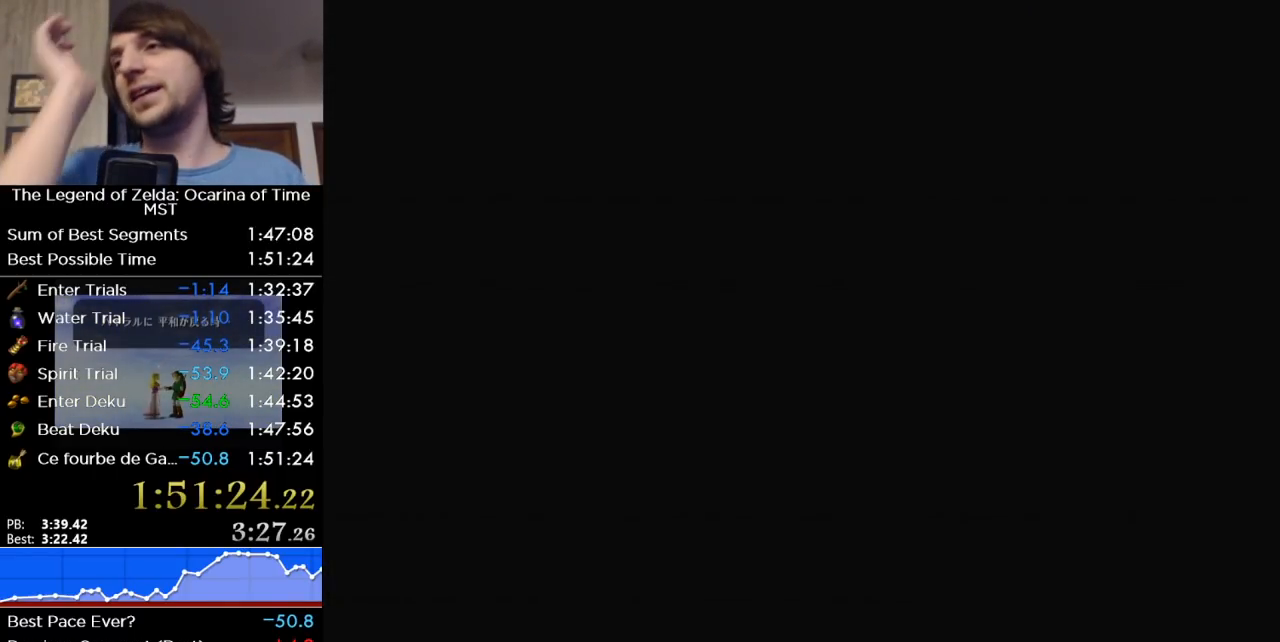
{"buttons": [], "right_stick": "center", "events": []}
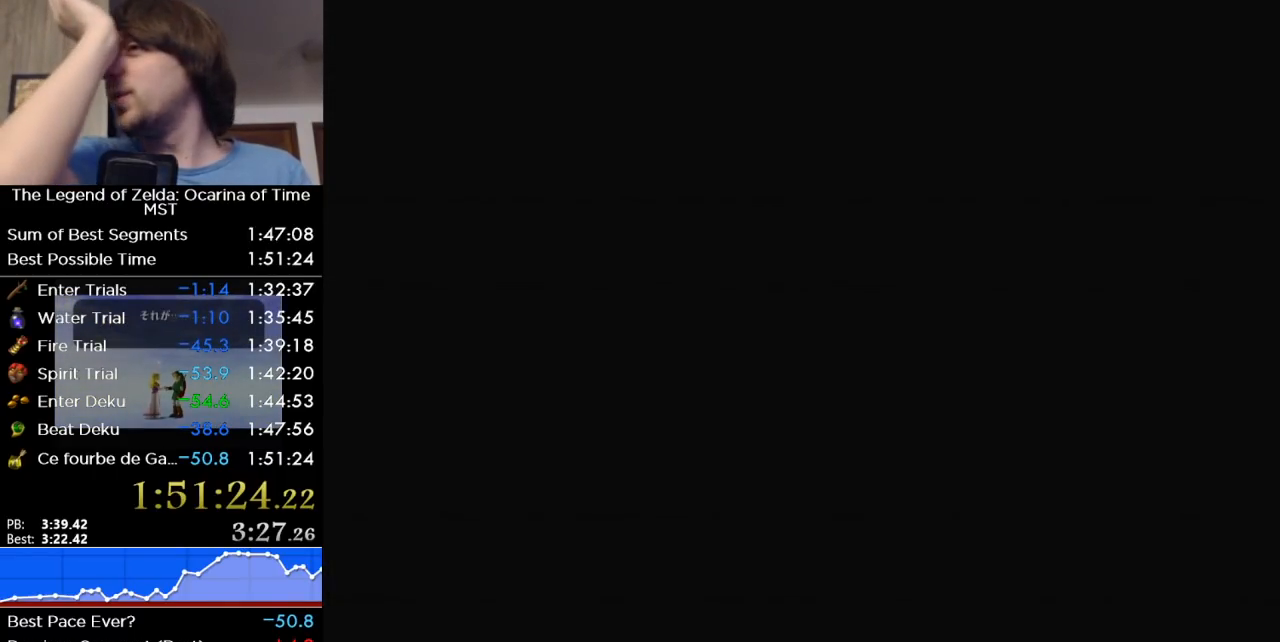
{"buttons": [], "right_stick": "center", "events": []}
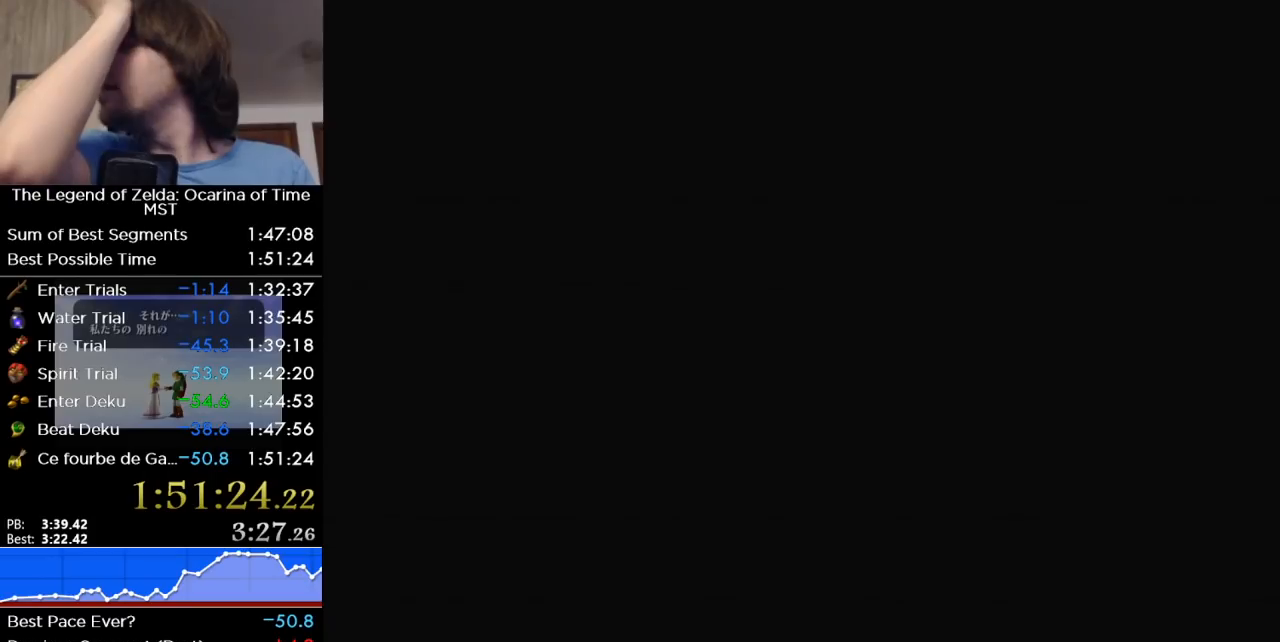
{"buttons": [], "right_stick": "center", "events": []}
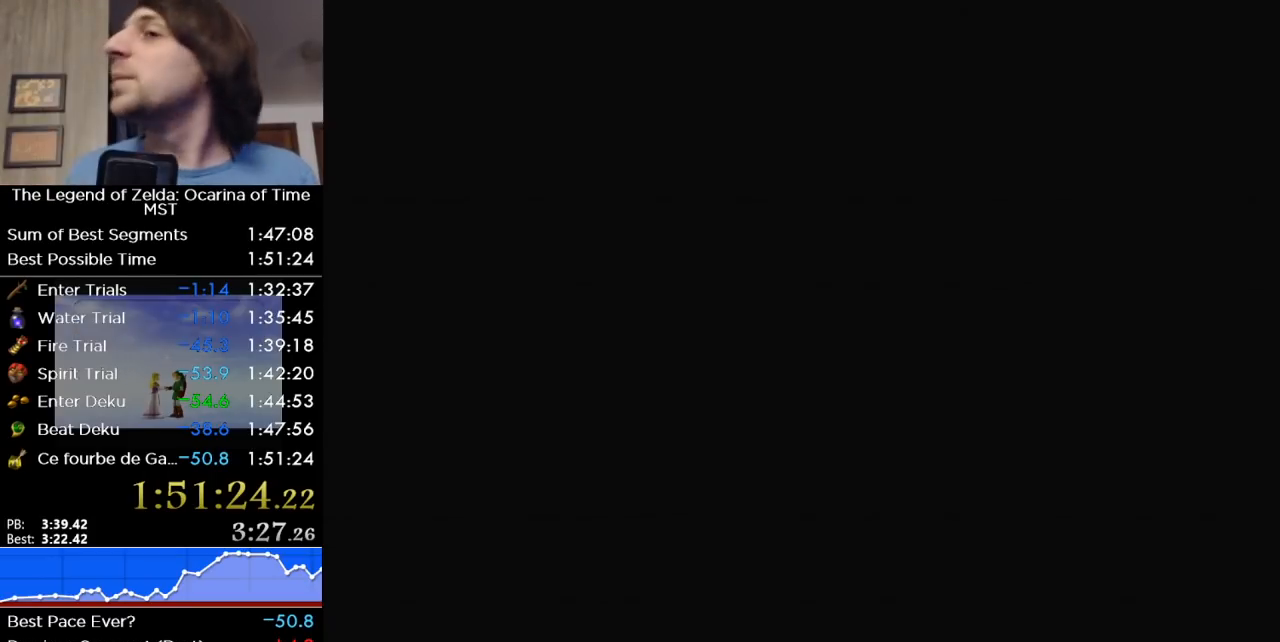
{"buttons": [], "right_stick": "center", "events": [[150, "B", "down"], [267, "B", "up"]]}
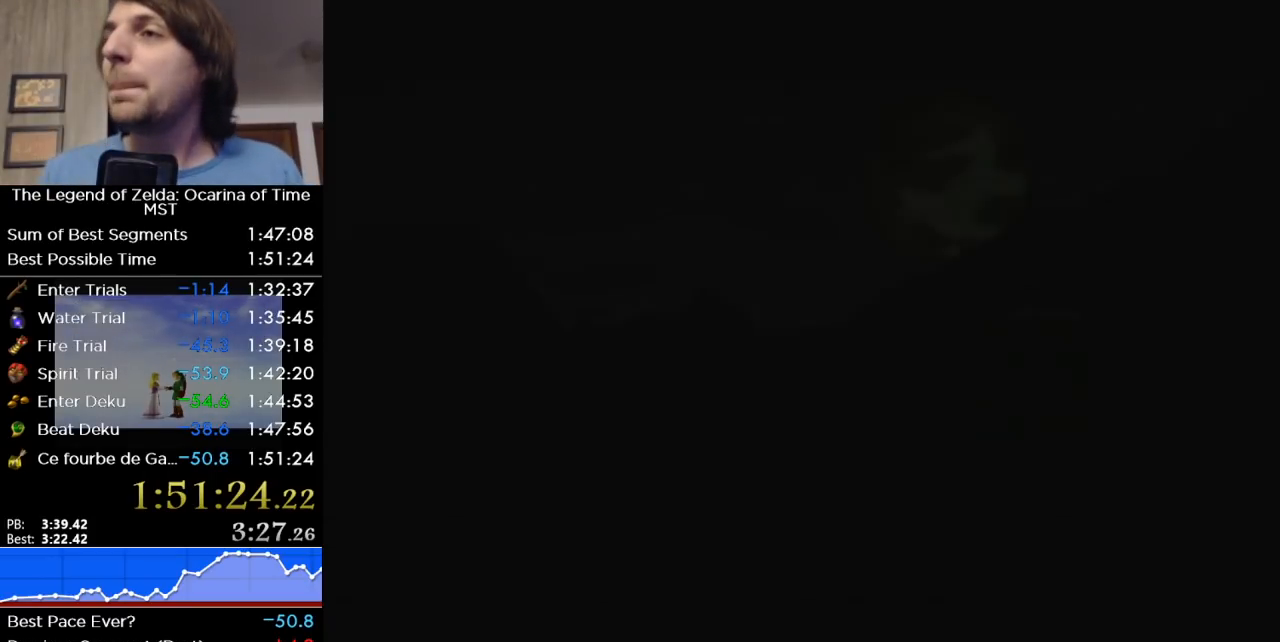
{"buttons": [], "right_stick": "center", "events": []}
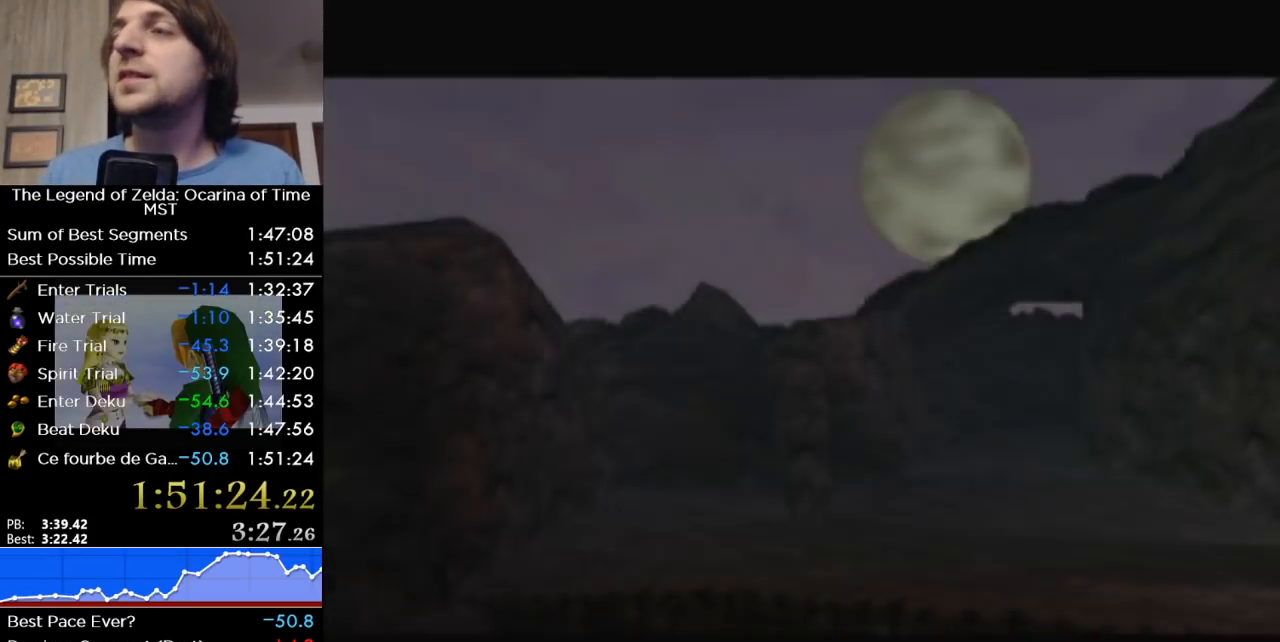
{"buttons": ["B"], "right_stick": "center", "events": [[83, "B", "down"], [200, "B", "up"], [400, "B", "down"]]}
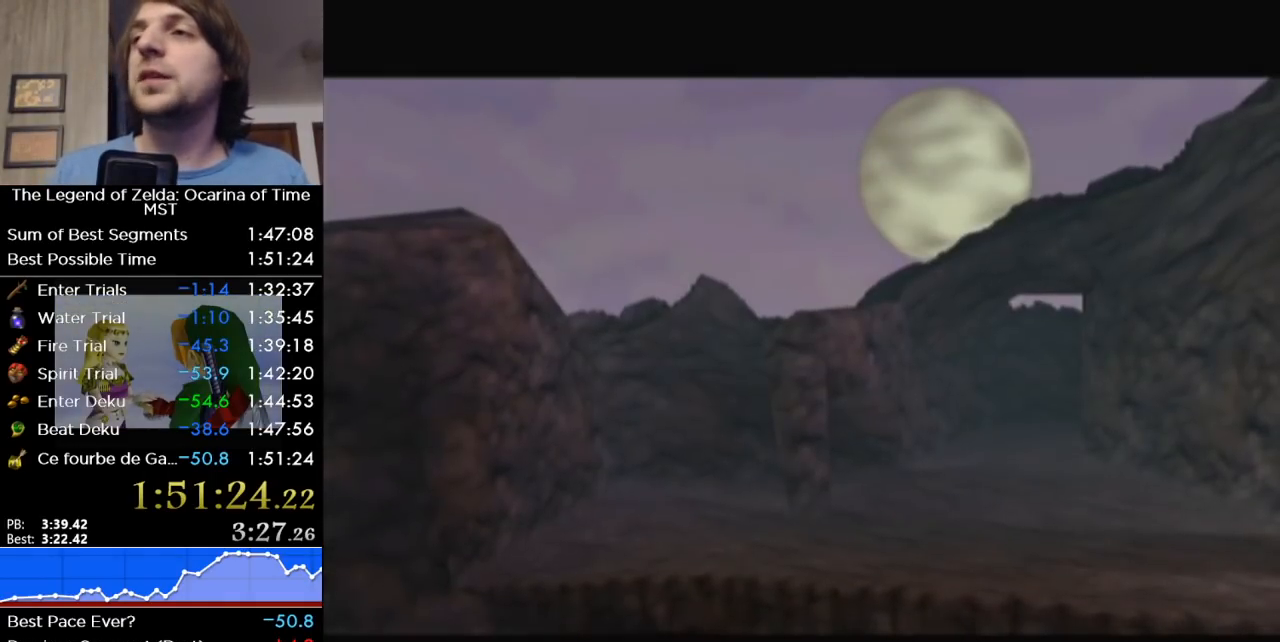
{"buttons": [], "right_stick": "center", "events": [[17, "B", "up"], [200, "B", "down"], [333, "B", "up"]]}
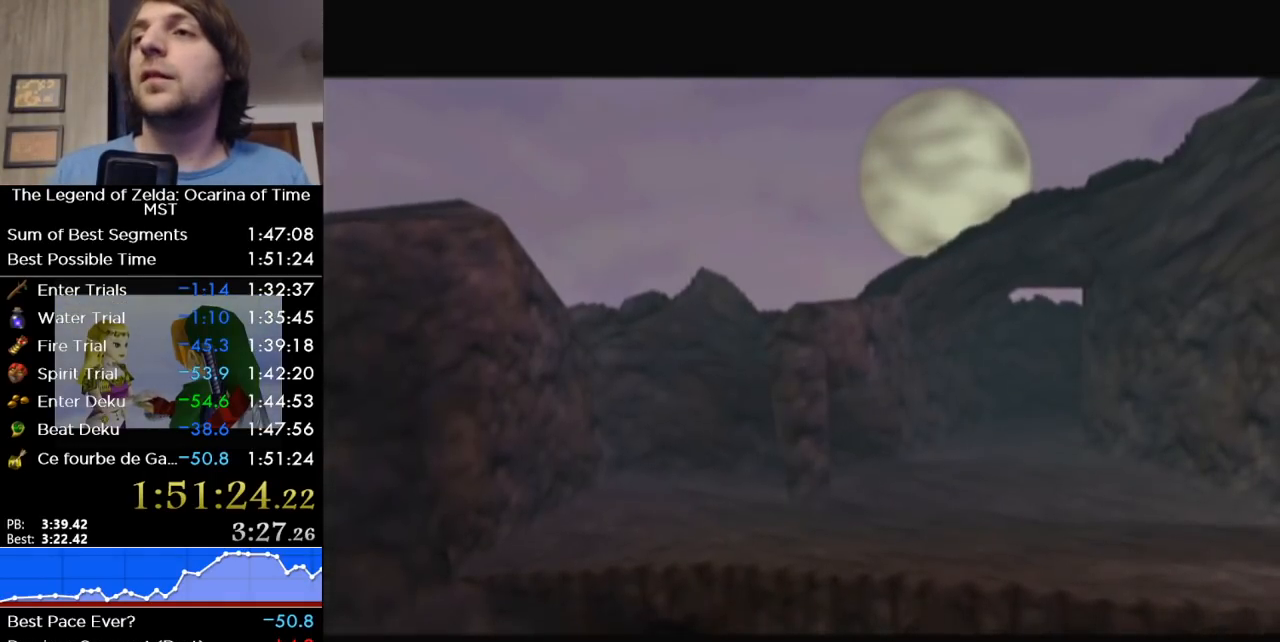
{"buttons": ["B"], "right_stick": "center", "events": [[283, "B", "down"]]}
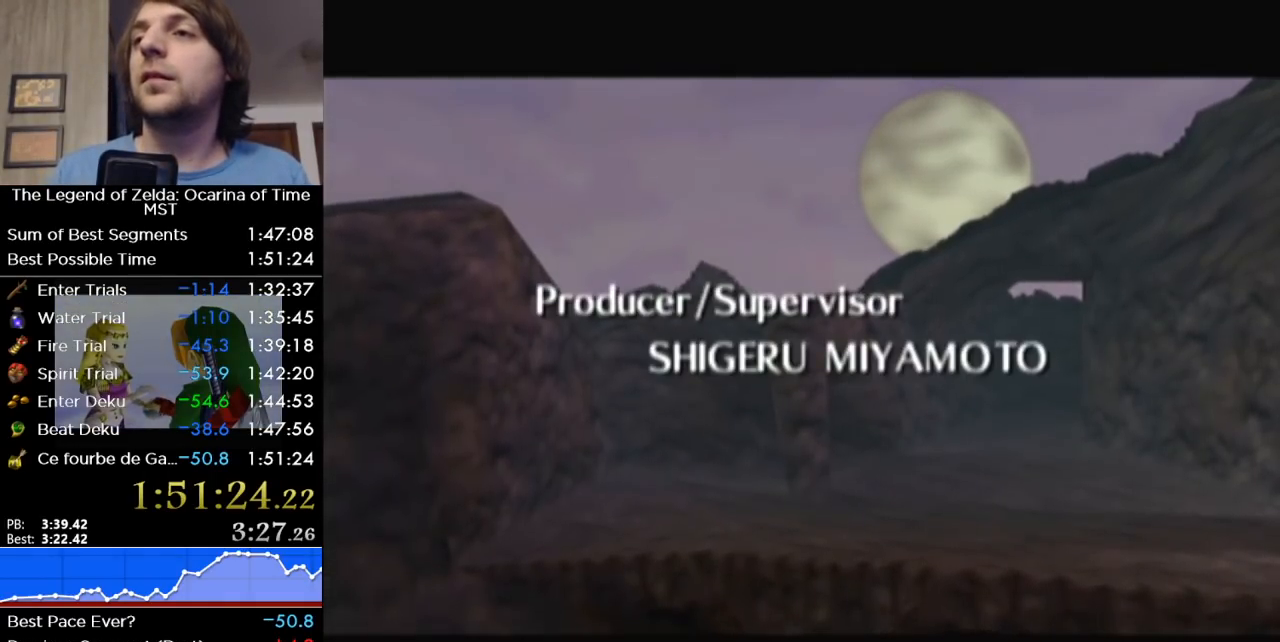
{"buttons": ["B"], "right_stick": "center", "events": [[33, "B", "up"], [167, "B", "down"], [200, "B", "up"], [283, "B", "down"], [350, "B", "up"], [467, "B", "down"]]}
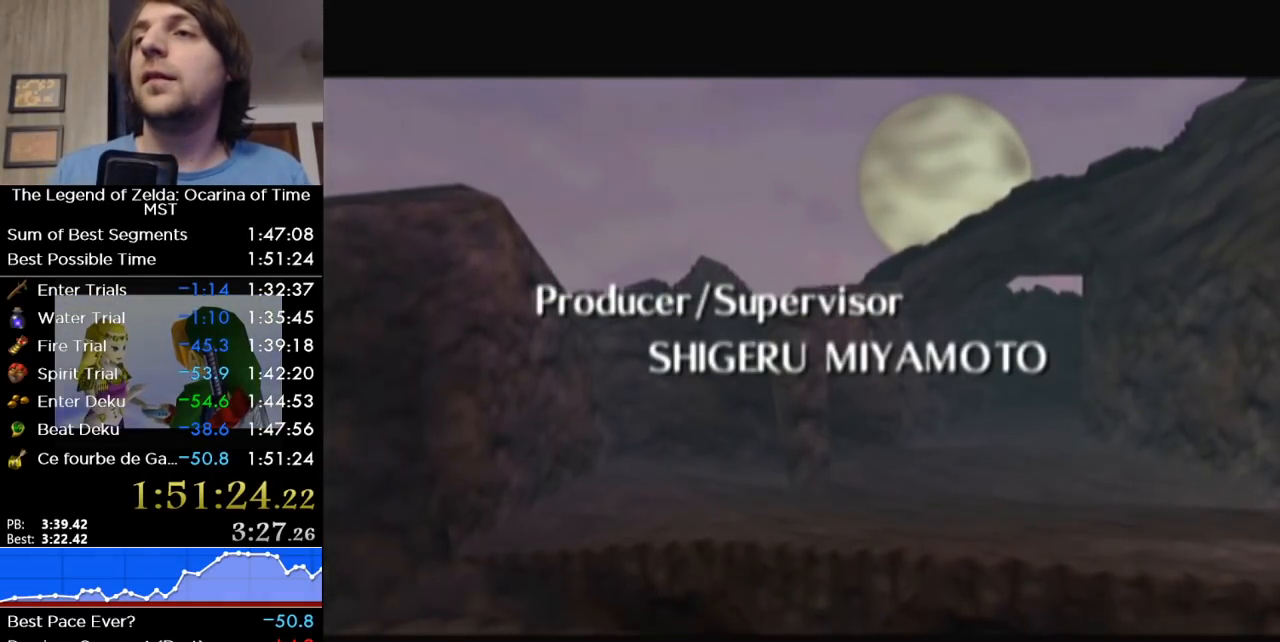
{"buttons": [], "right_stick": "center", "events": [[67, "B", "up"], [250, "B", "down"], [350, "B", "up"]]}
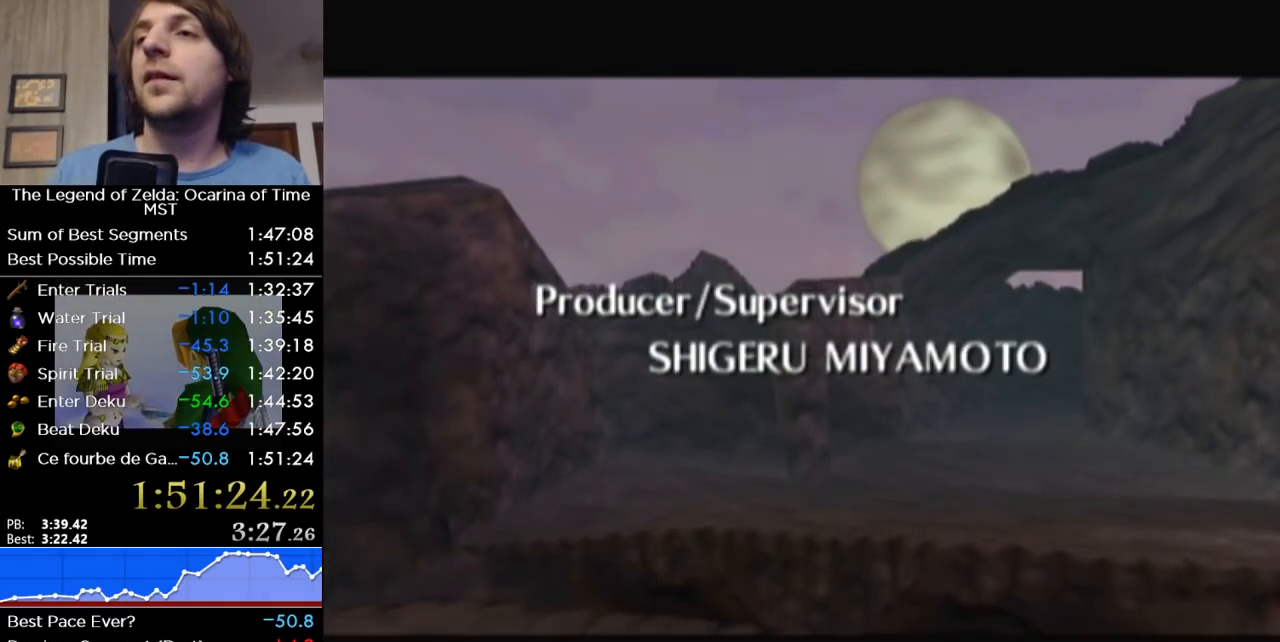
{"buttons": [], "right_stick": "center", "events": [[33, "B", "down"], [167, "B", "up"], [350, "B", "down"], [467, "B", "up"]]}
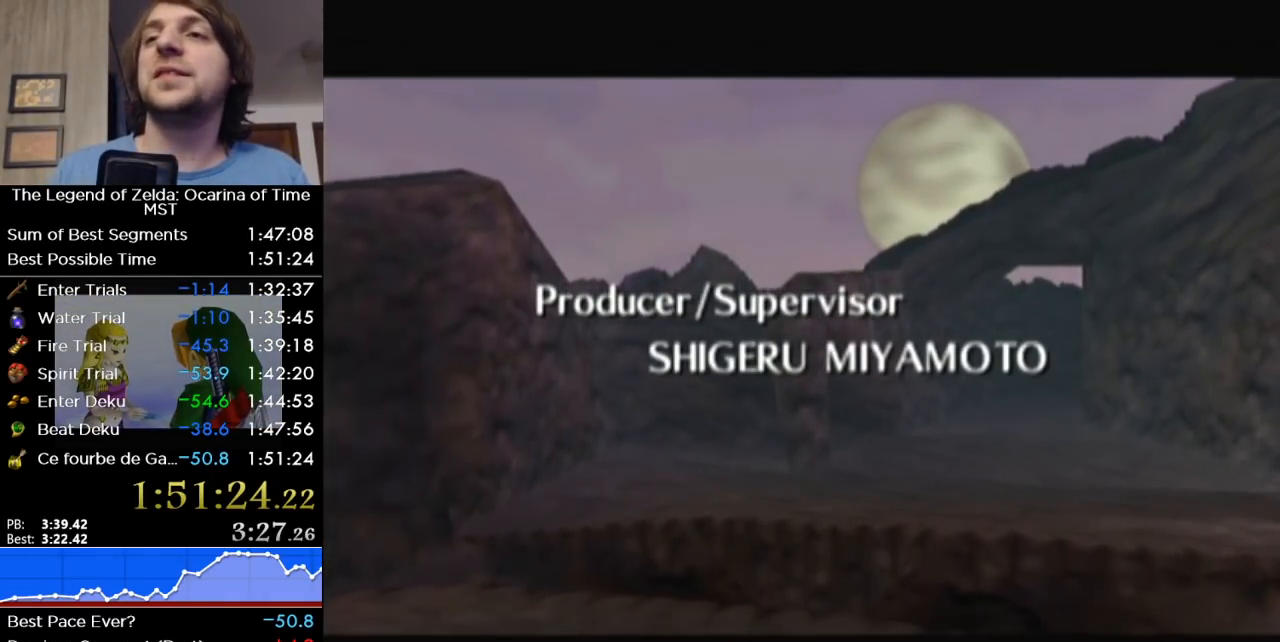
{"buttons": ["B"], "right_stick": "center", "events": [[133, "B", "down"], [217, "B", "up"], [383, "B", "down"]]}
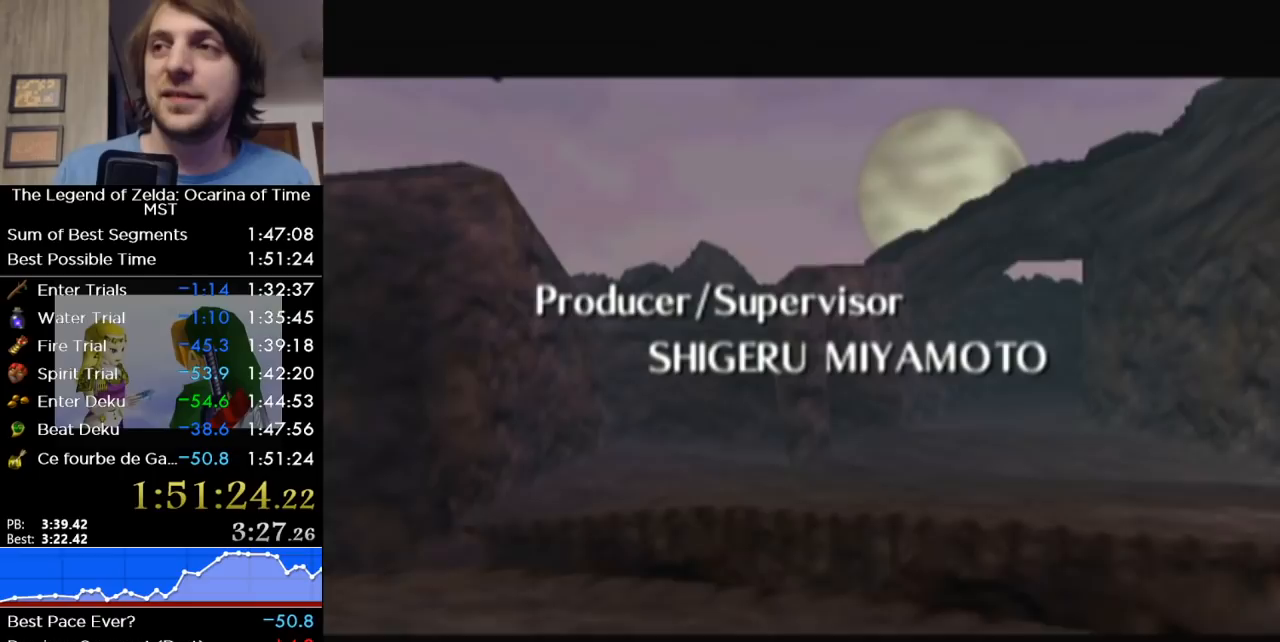
{"buttons": [], "right_stick": "center", "events": [[33, "B", "up"], [167, "B", "down"], [250, "B", "up"], [417, "B", "down"], [500, "B", "up"]]}
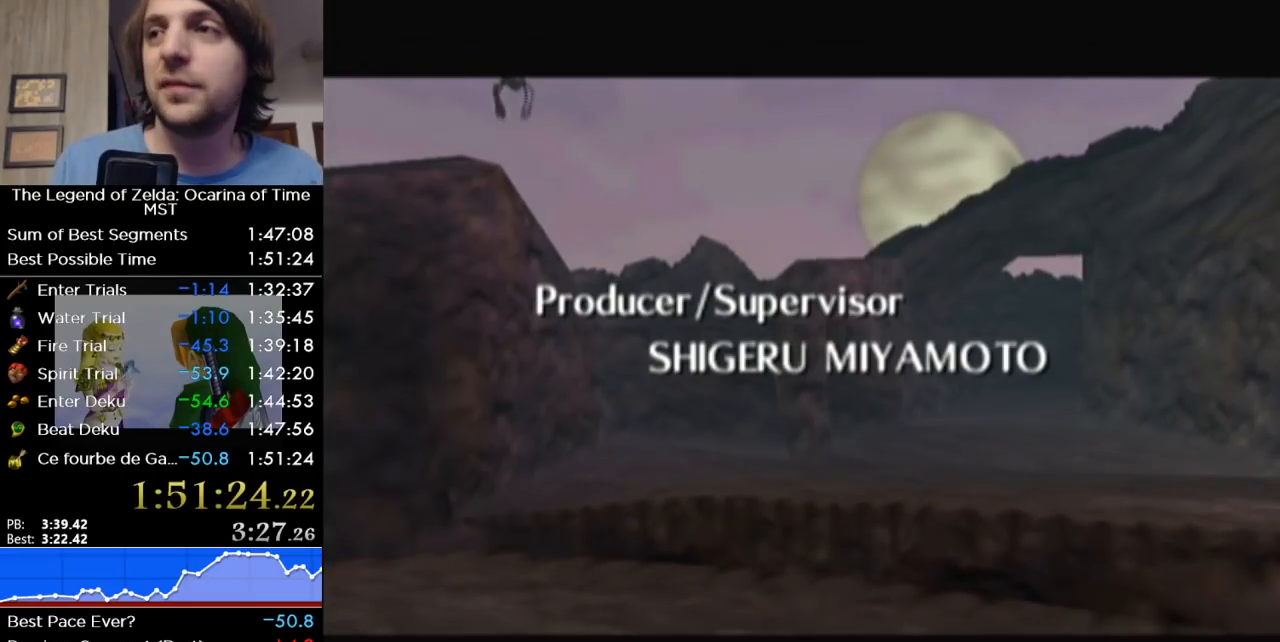
{"buttons": [], "right_stick": "center", "events": [[167, "B", "down"], [250, "B", "up"], [383, "B", "down"], [500, "B", "up"]]}
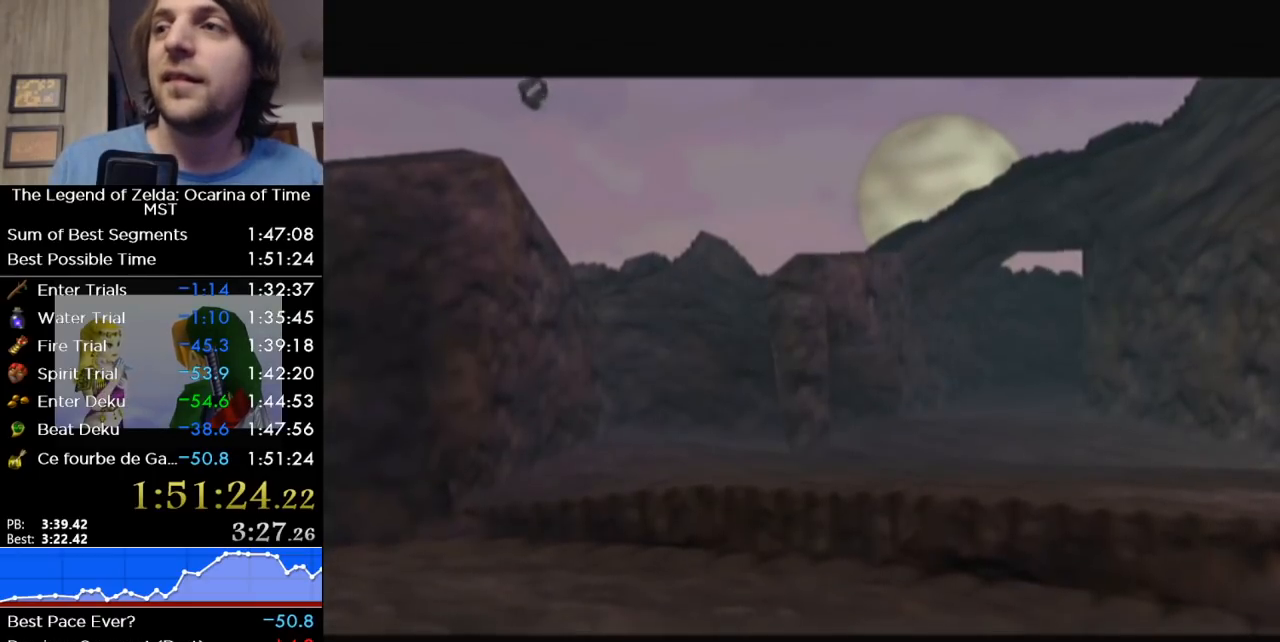
{"buttons": [], "right_stick": "center", "events": [[167, "B", "down"], [283, "B", "up"], [417, "B", "down"], [500, "B", "up"]]}
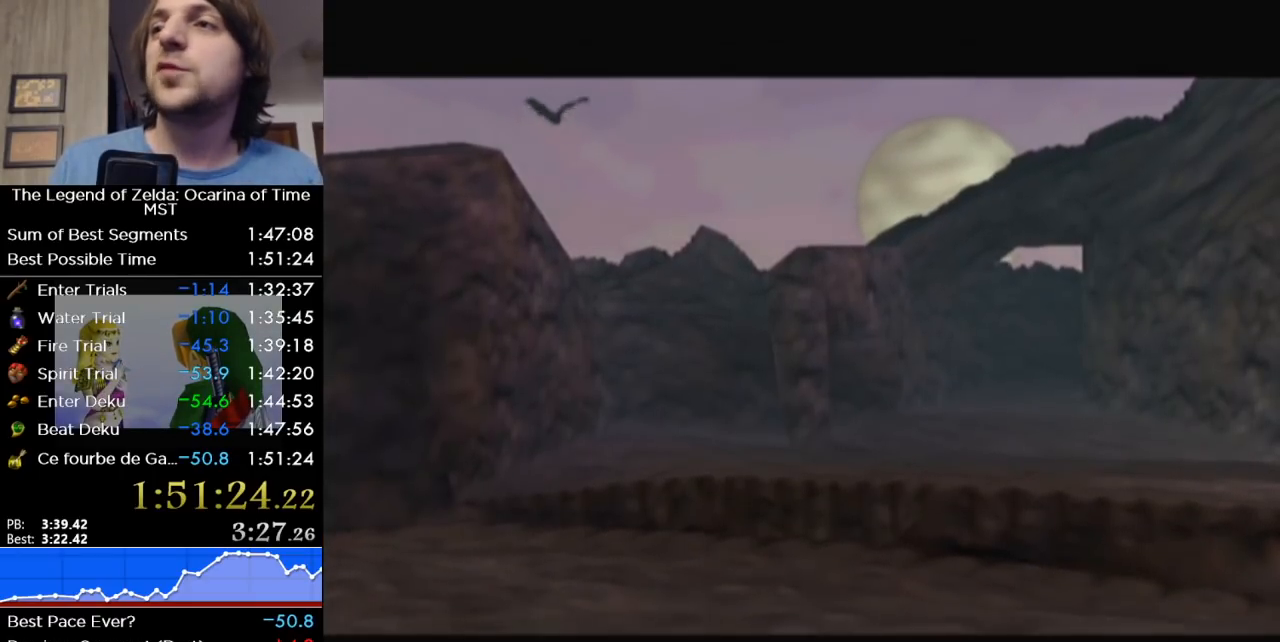
{"buttons": [], "right_stick": "center", "events": [[100, "B", "down"], [217, "B", "up"], [317, "B", "down"], [467, "B", "up"]]}
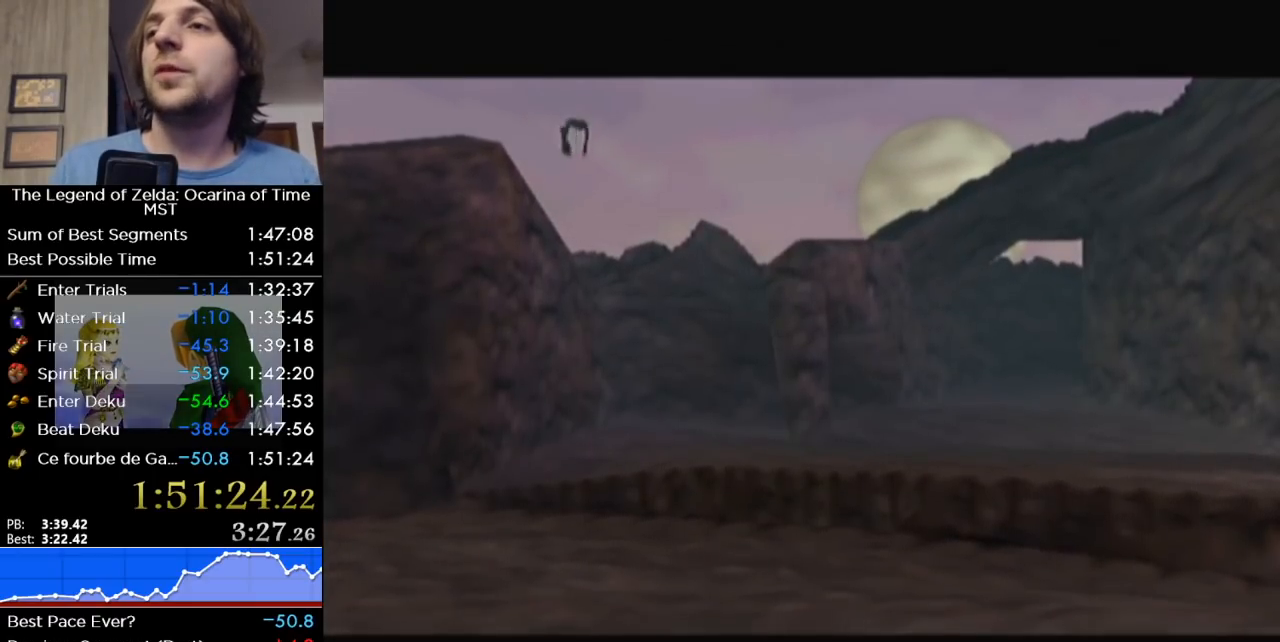
{"buttons": ["B"], "right_stick": "center", "events": [[67, "B", "down"], [200, "B", "up"], [283, "B", "down"], [417, "B", "up"], [500, "B", "down"]]}
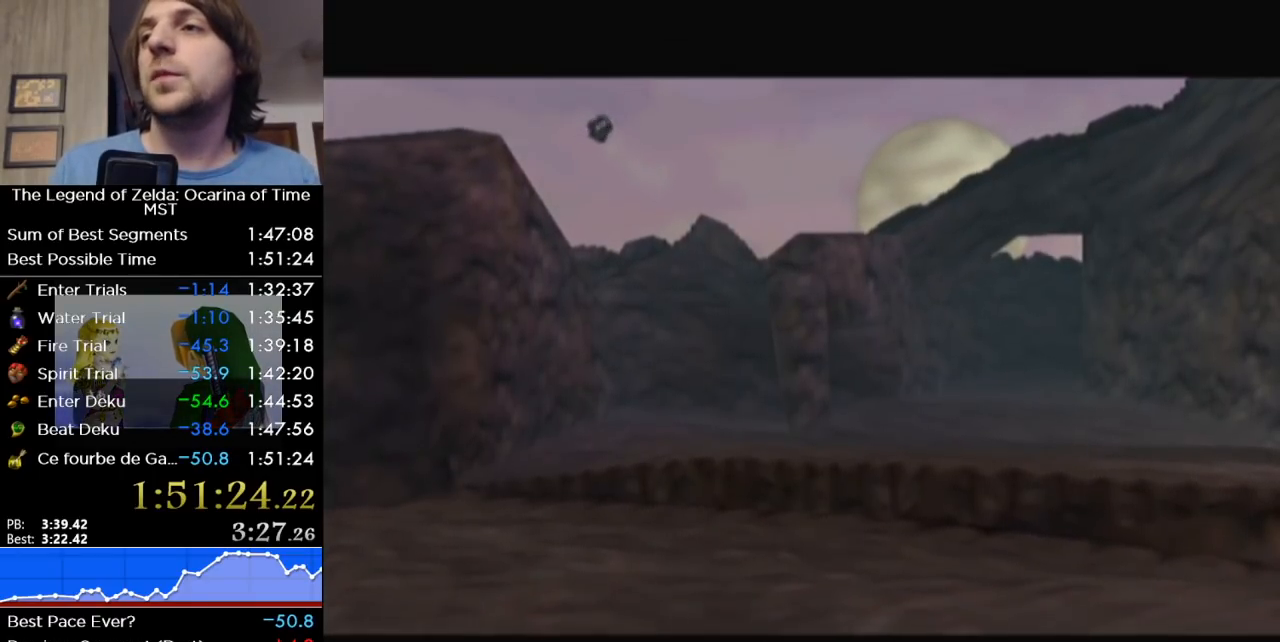
{"buttons": ["B"], "right_stick": "center", "events": [[133, "B", "up"], [217, "B", "down"], [350, "B", "up"], [500, "B", "down"]]}
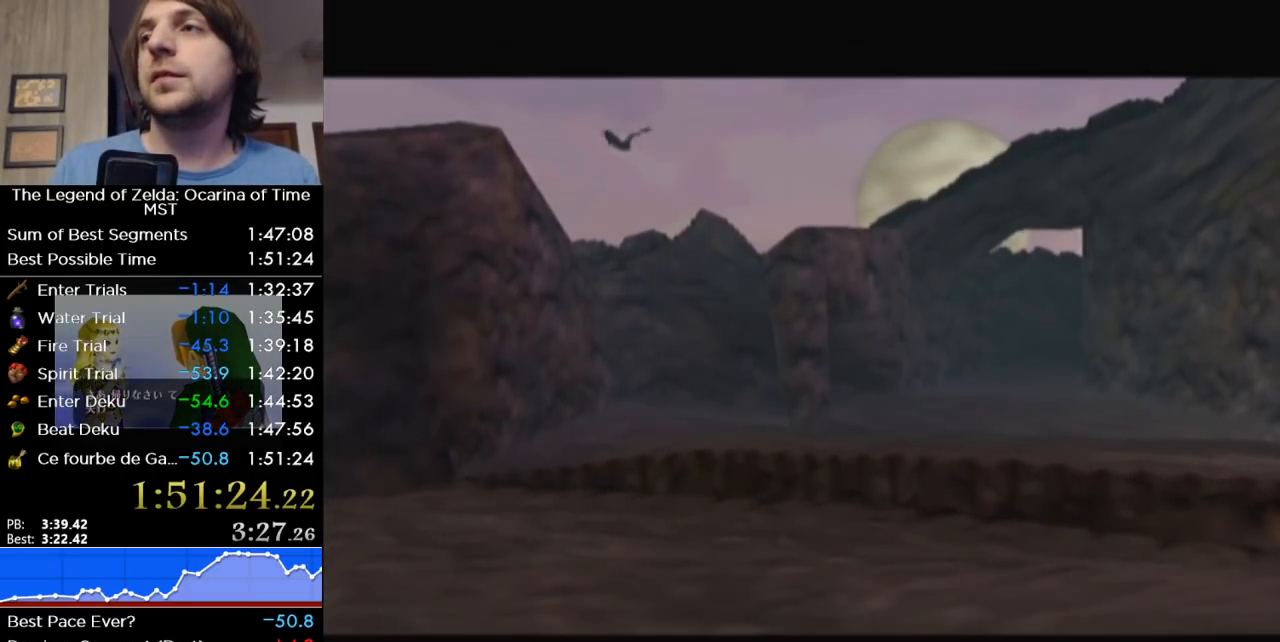
{"buttons": [], "right_stick": "center", "events": [[67, "B", "up"], [133, "B", "down"], [317, "B", "up"], [417, "B", "down"], [500, "B", "up"]]}
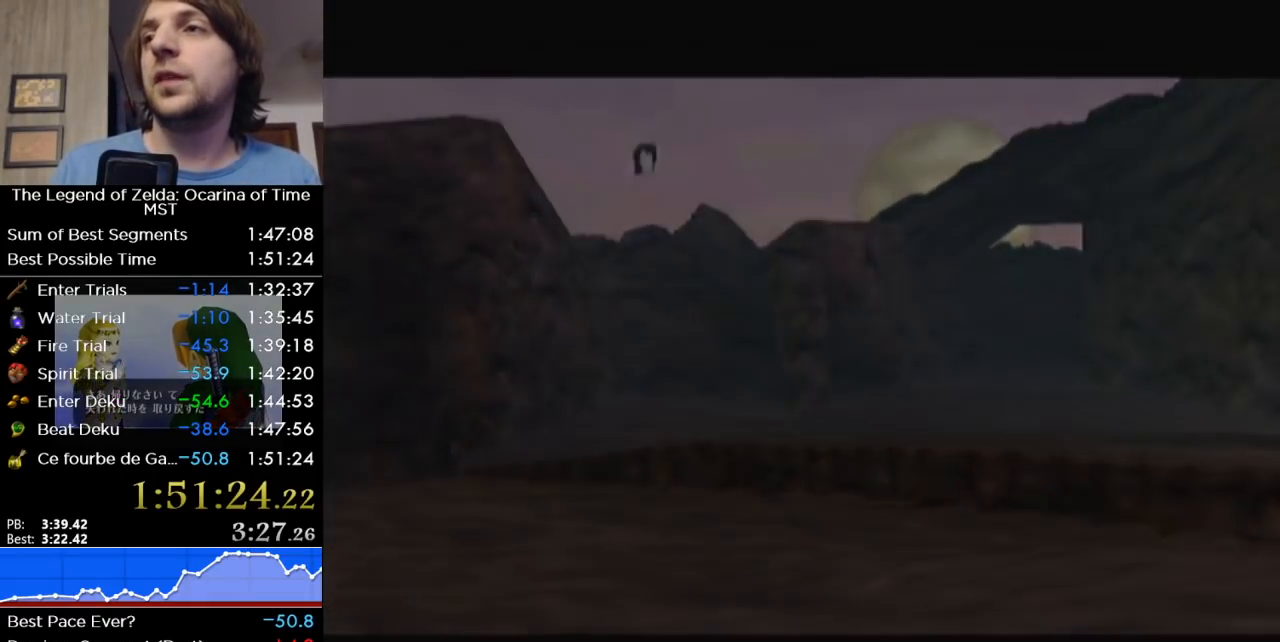
{"buttons": ["B"], "right_stick": "center", "events": [[317, "B", "down"], [383, "B", "up"], [500, "B", "down"]]}
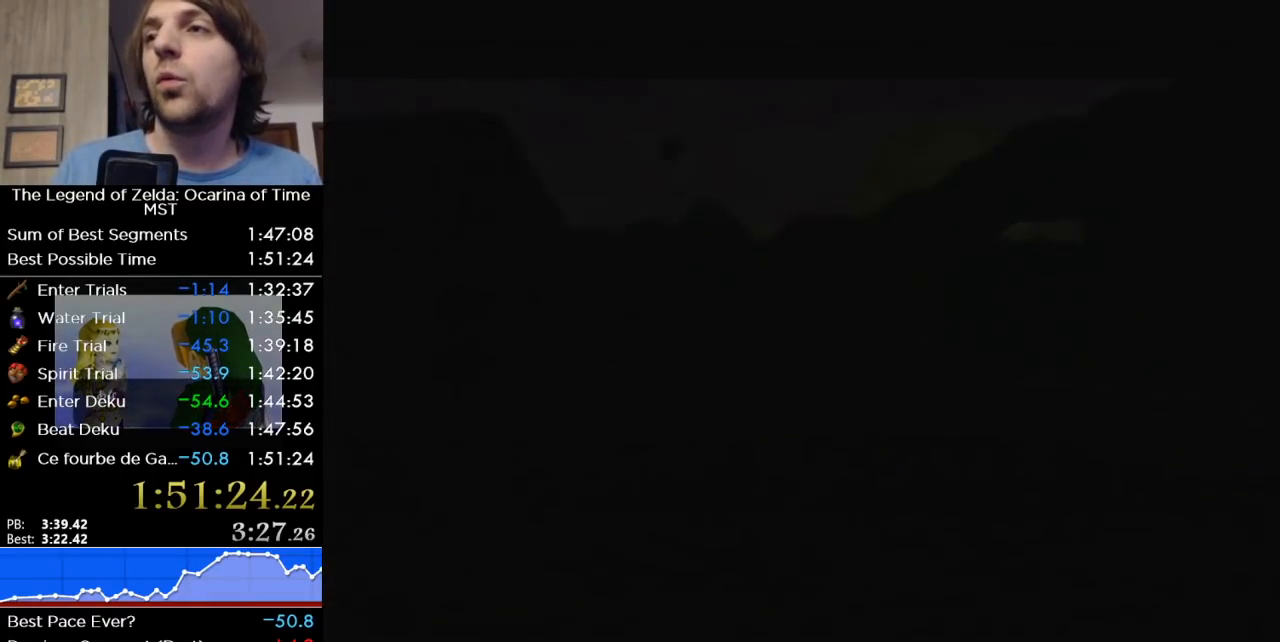
{"buttons": ["B"], "right_stick": "center", "events": [[67, "B", "up"], [217, "B", "down"], [350, "B", "up"], [483, "B", "down"]]}
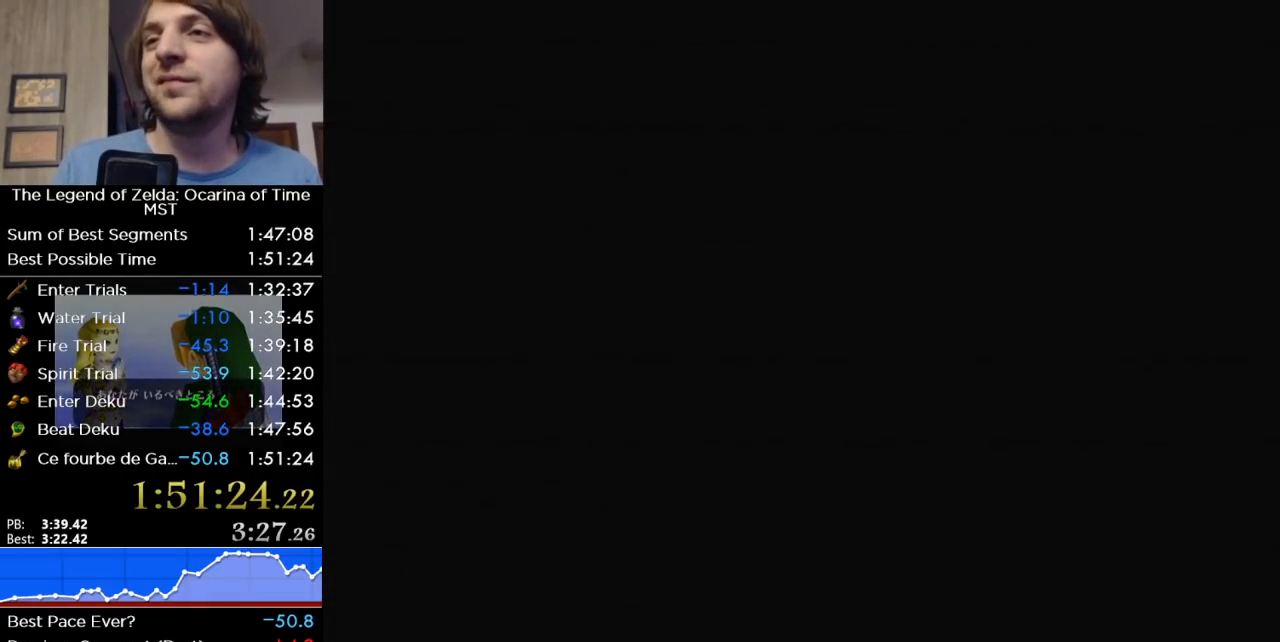
{"buttons": [], "right_stick": "center", "events": [[33, "B", "up"], [167, "B", "down"], [217, "B", "up"], [350, "B", "down"], [433, "B", "up"]]}
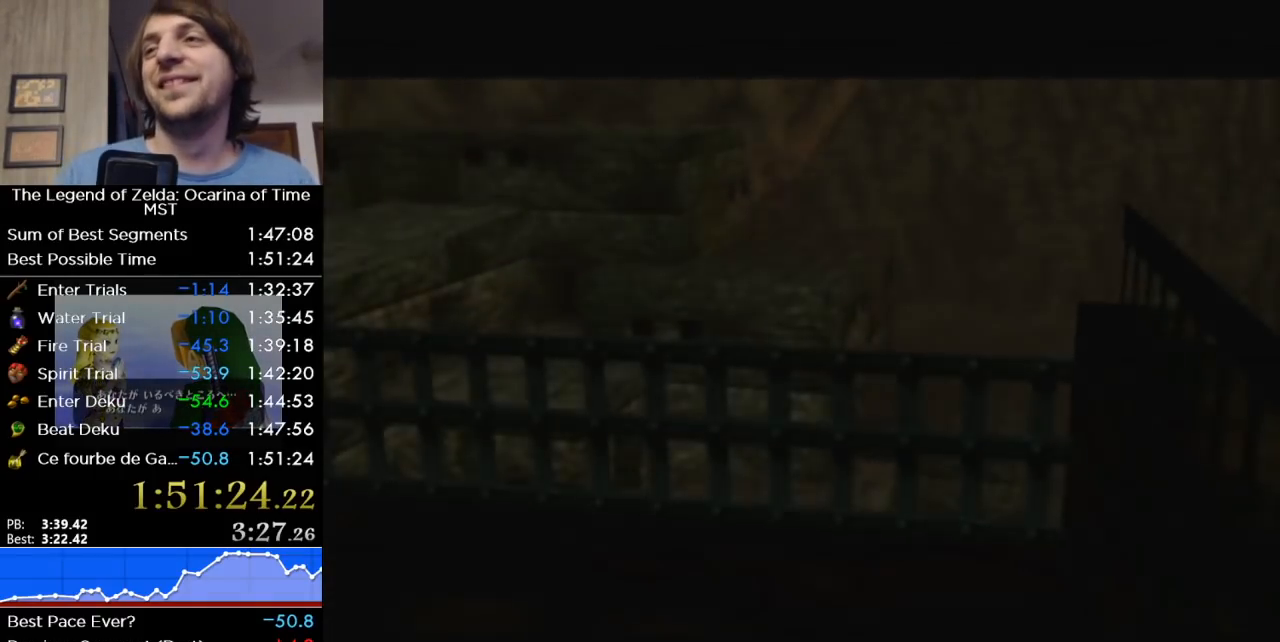
{"buttons": [], "right_stick": "center", "events": [[100, "B", "down"], [233, "B", "up"], [383, "B", "down"], [467, "B", "up"]]}
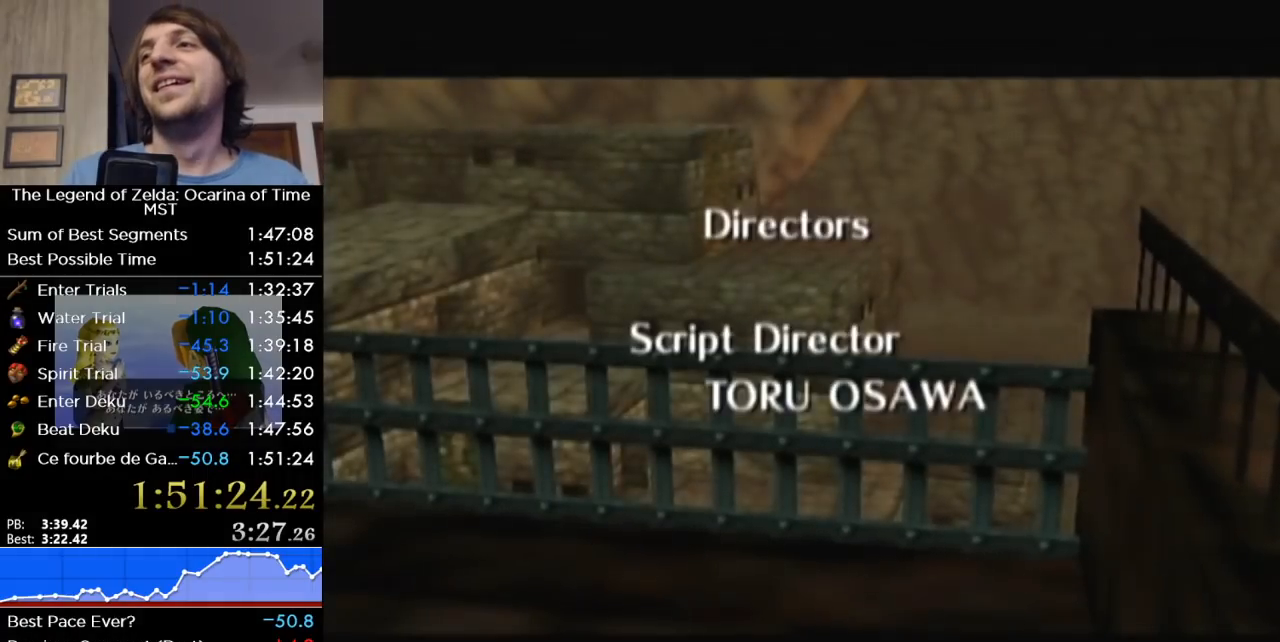
{"buttons": ["B"], "right_stick": "center", "events": [[383, "B", "down"]]}
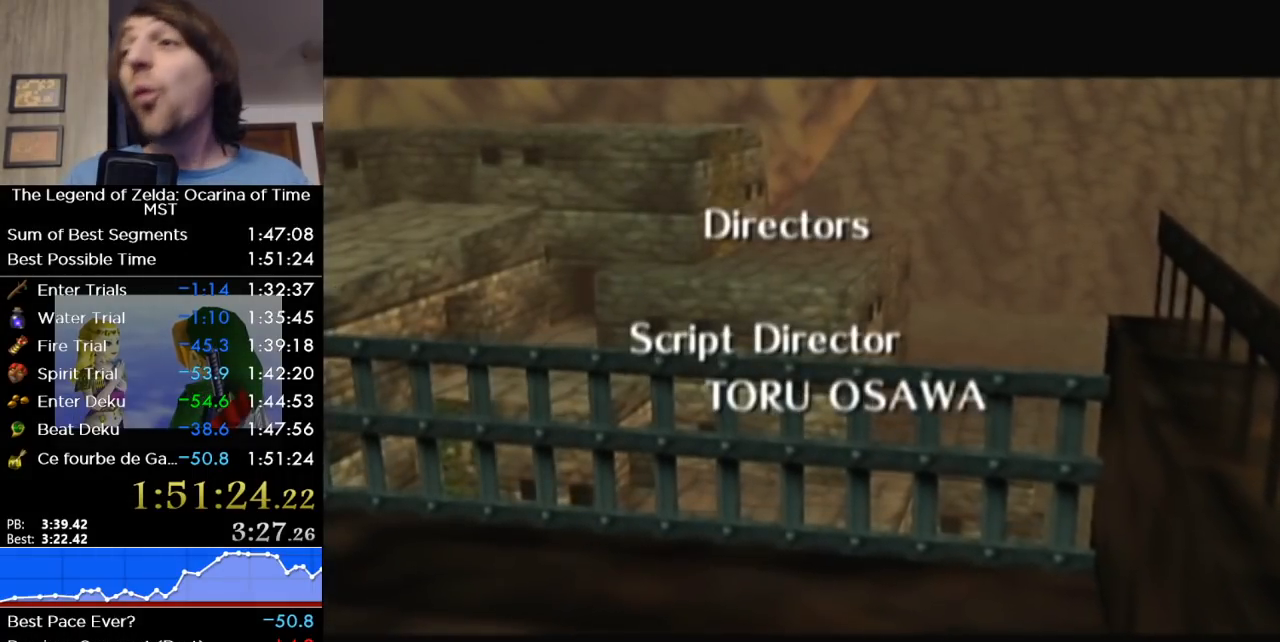
{"buttons": ["B"], "right_stick": "center", "events": [[33, "B", "up"], [250, "B", "down"], [383, "B", "up"], [500, "B", "down"]]}
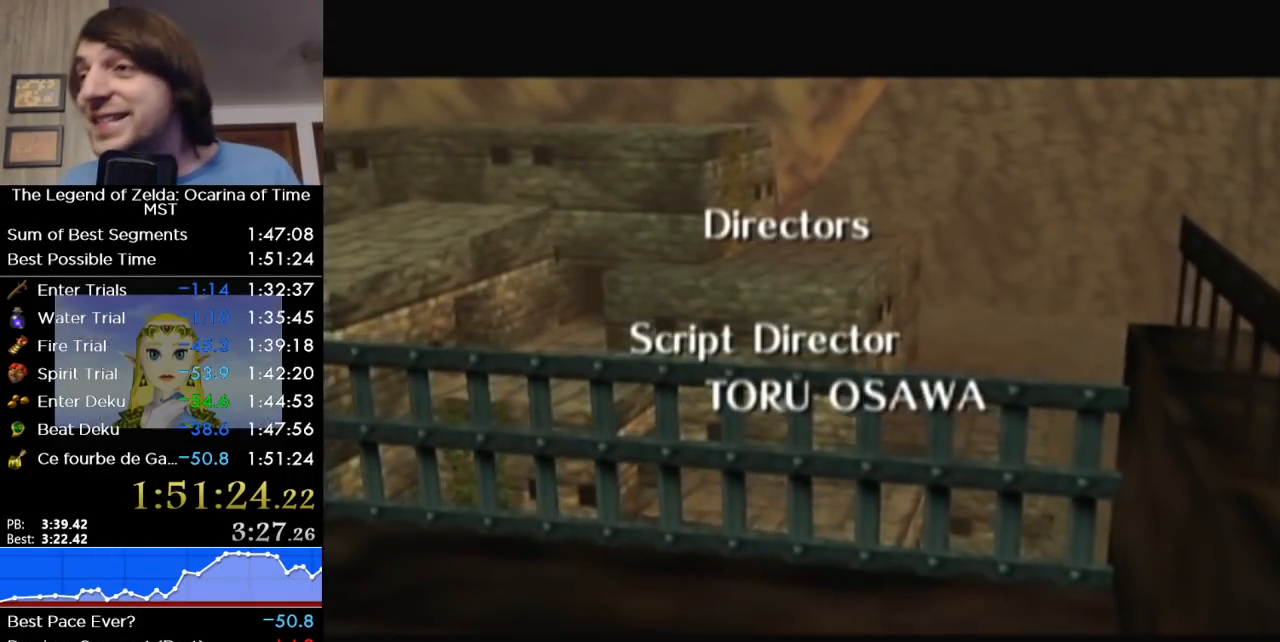
{"buttons": [], "right_stick": "center", "events": [[167, "B", "up"]]}